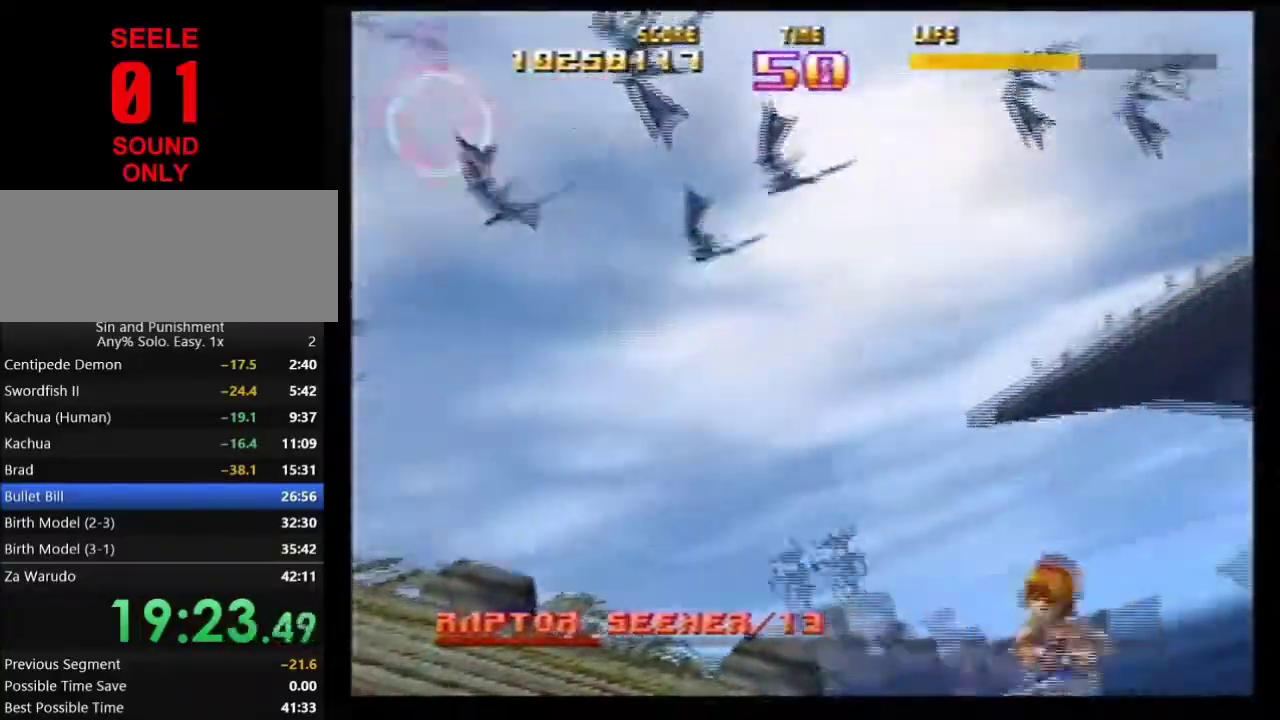
Gameplay with a controller (Nintendo layout); each line is a JSON object with the inputs held at the frame after it (dt_ms = milliseconds from this image to that frame). Not read: L3 R3.
{"dt_ms": 400, "buttons": ["Z", "C_LEFT"], "left_stick": "down-right"}
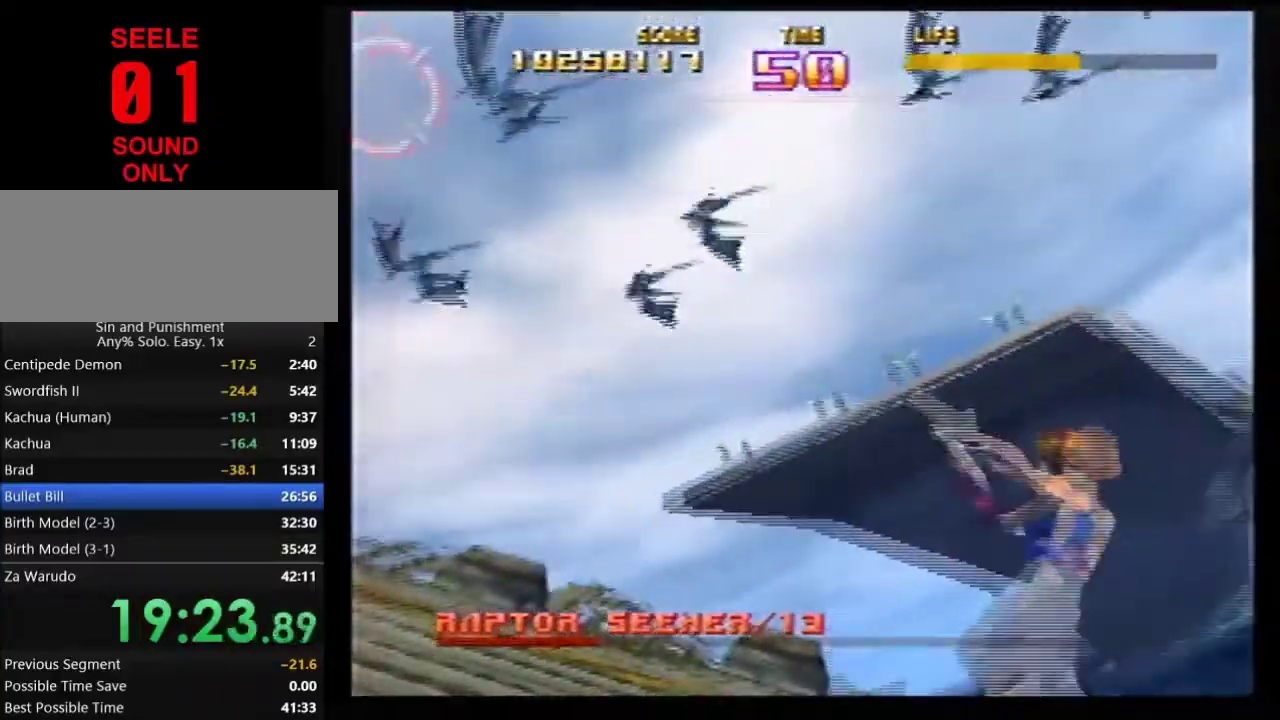
{"dt_ms": 300, "buttons": ["Z", "C_LEFT"], "left_stick": "left"}
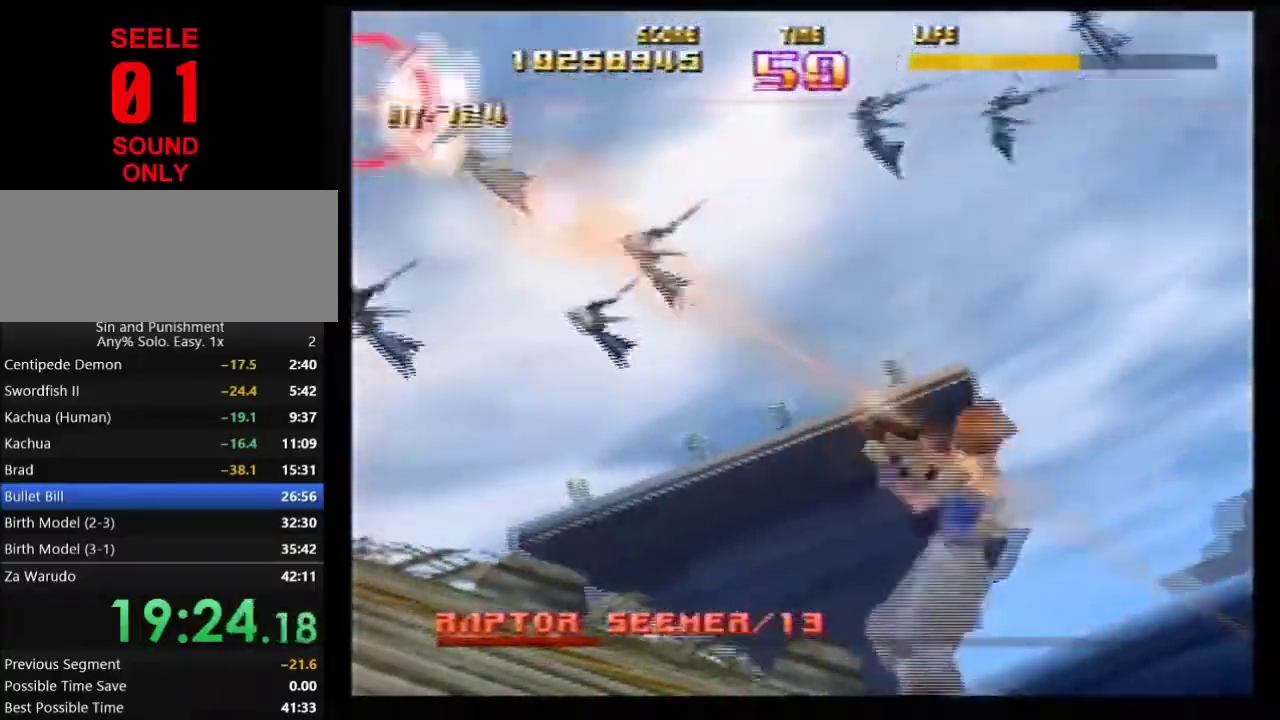
{"dt_ms": 701, "buttons": [], "left_stick": "center"}
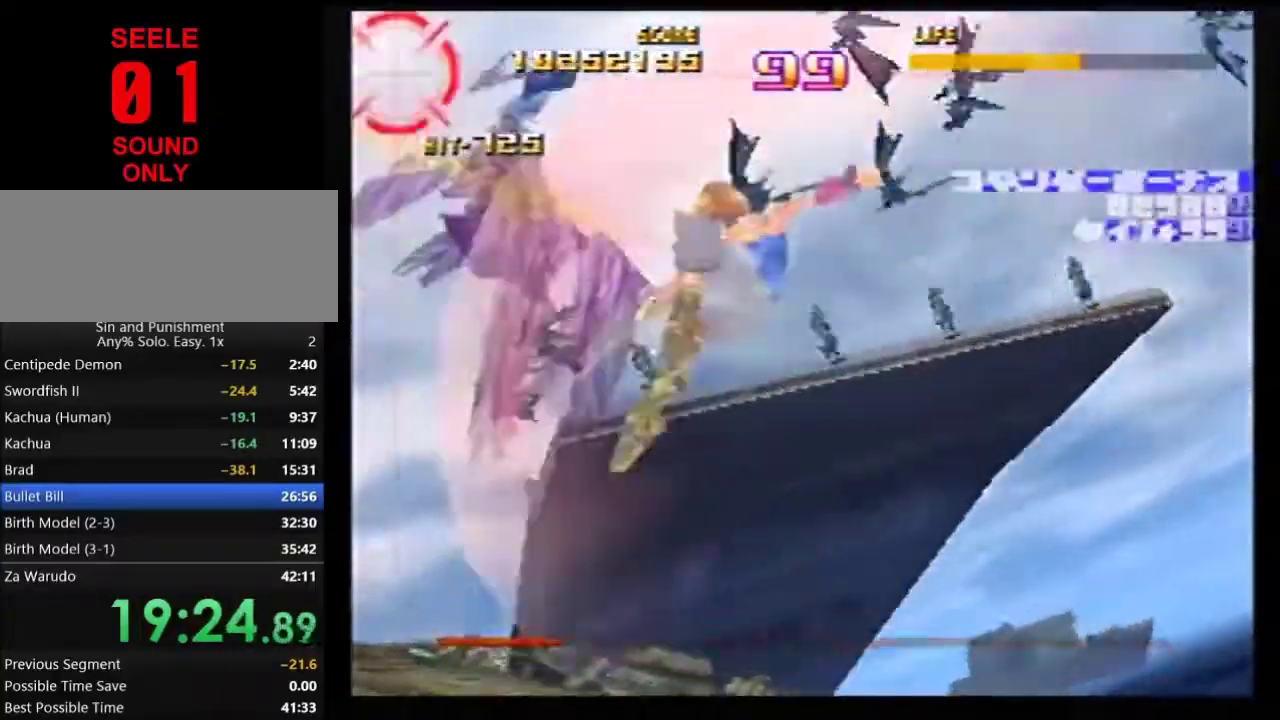
{"dt_ms": 701, "buttons": ["Z"], "left_stick": "down-right"}
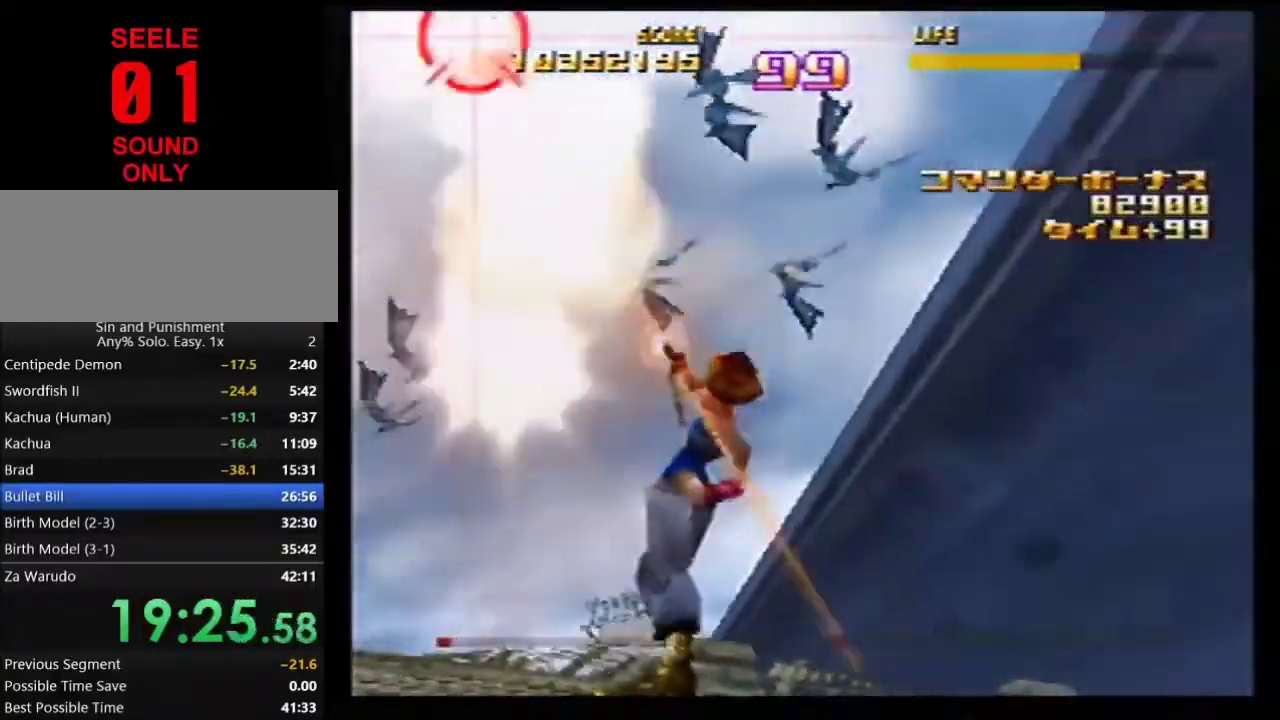
{"dt_ms": 300, "buttons": ["Z"], "left_stick": "down-right"}
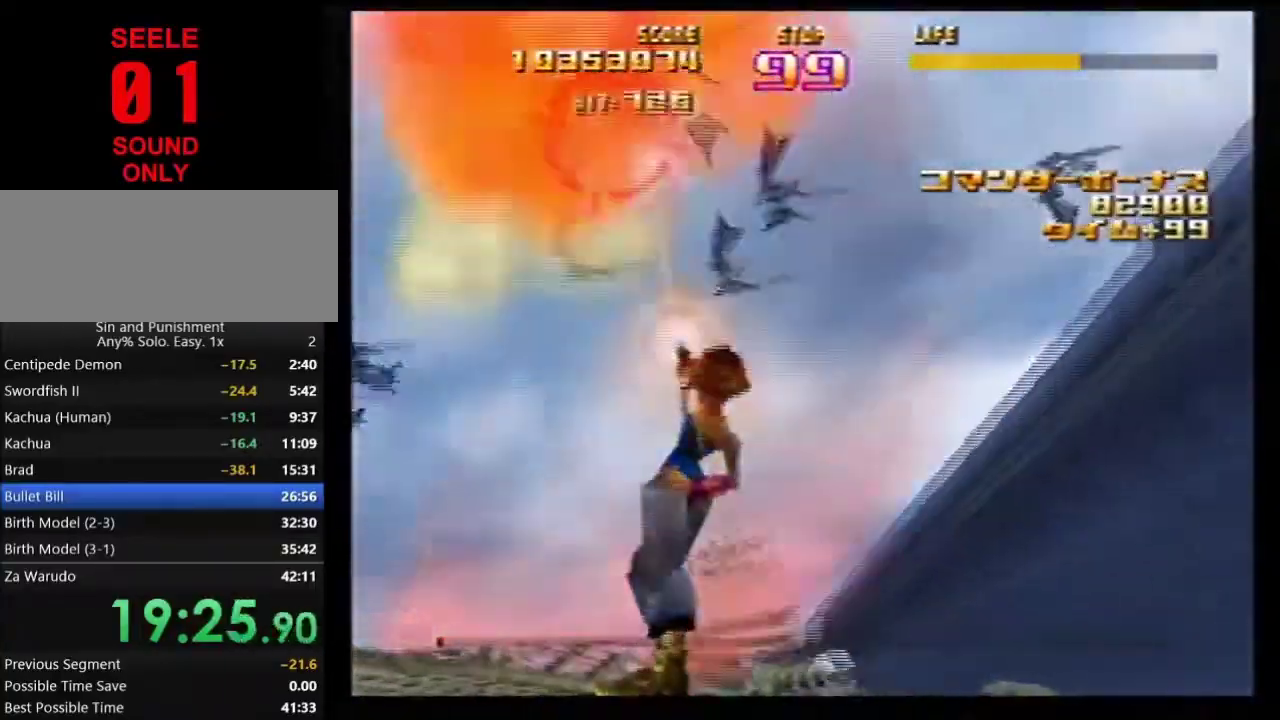
{"dt_ms": 400, "buttons": ["Z"], "left_stick": "left"}
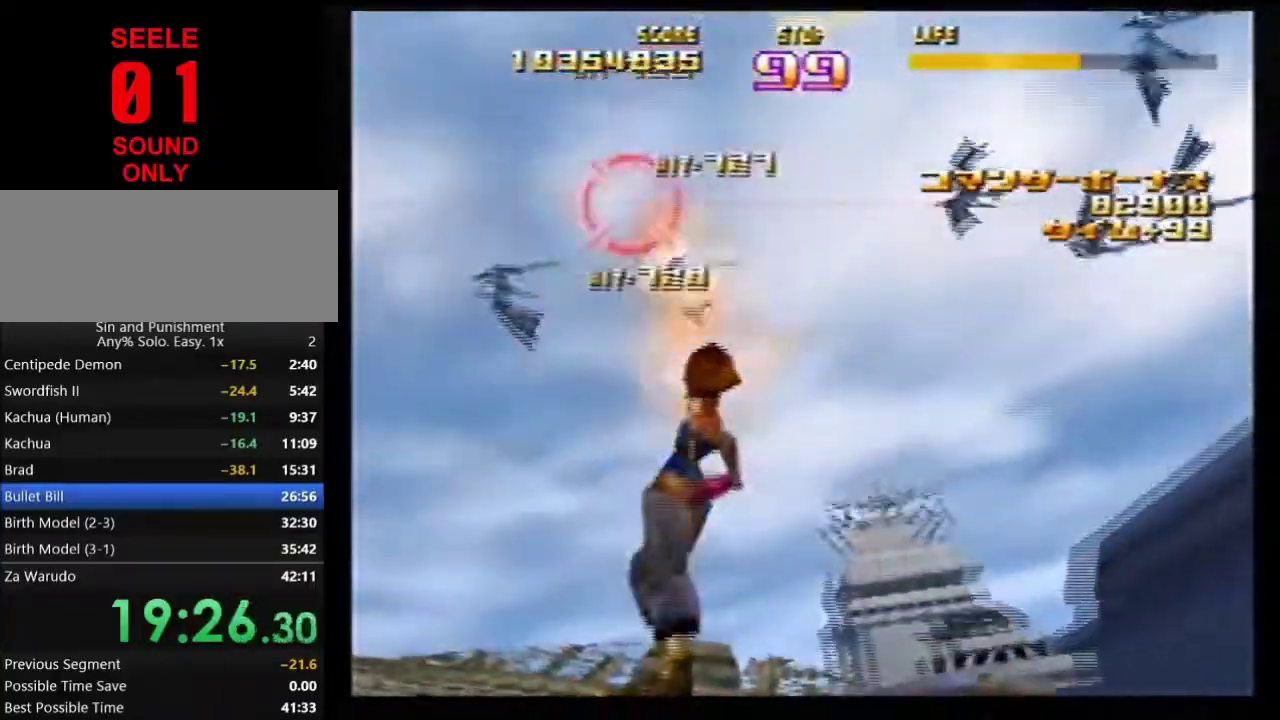
{"dt_ms": 601, "buttons": ["Z"], "left_stick": "right"}
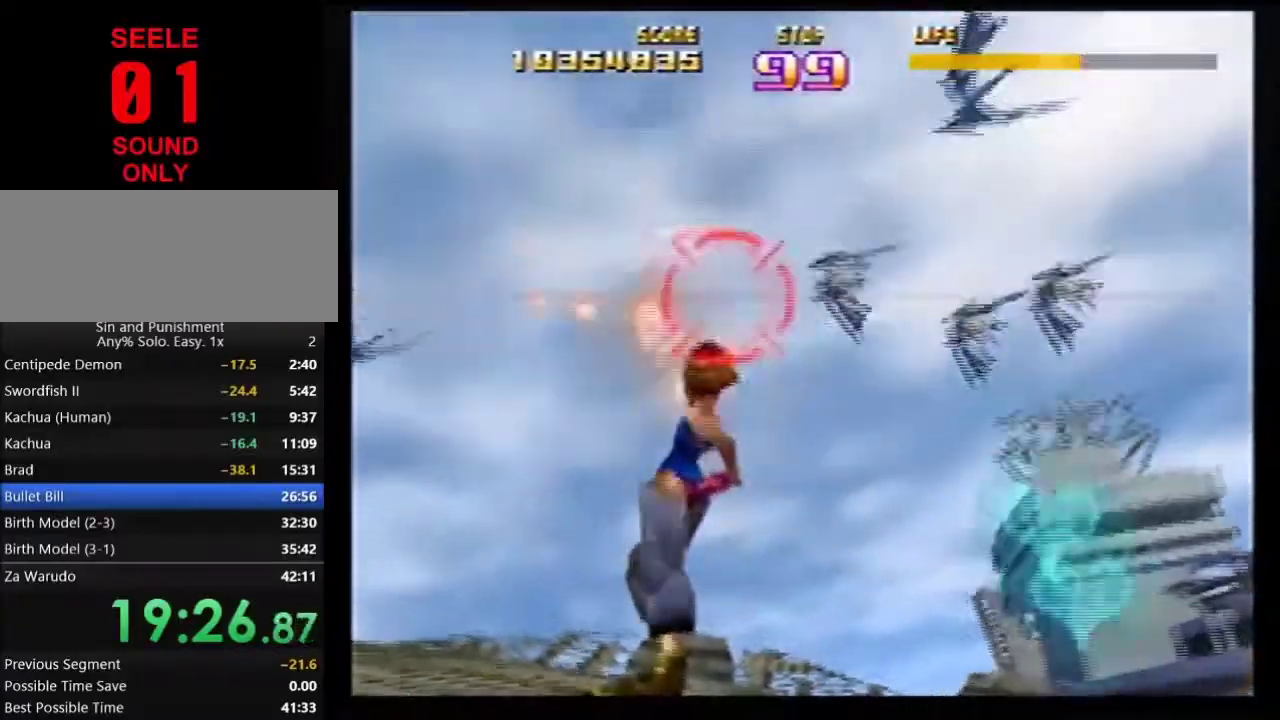
{"dt_ms": 701, "buttons": ["Z", "C_RIGHT"], "left_stick": "down"}
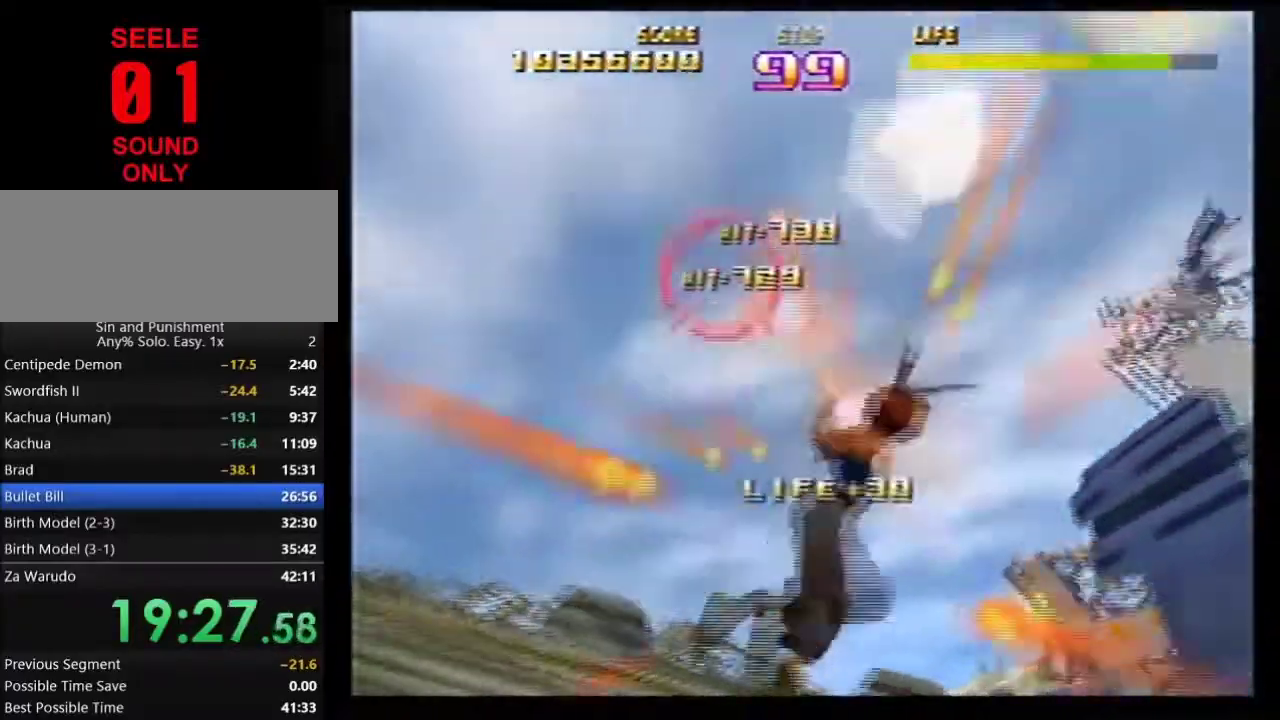
{"dt_ms": 300, "buttons": ["Z"], "left_stick": "up-right"}
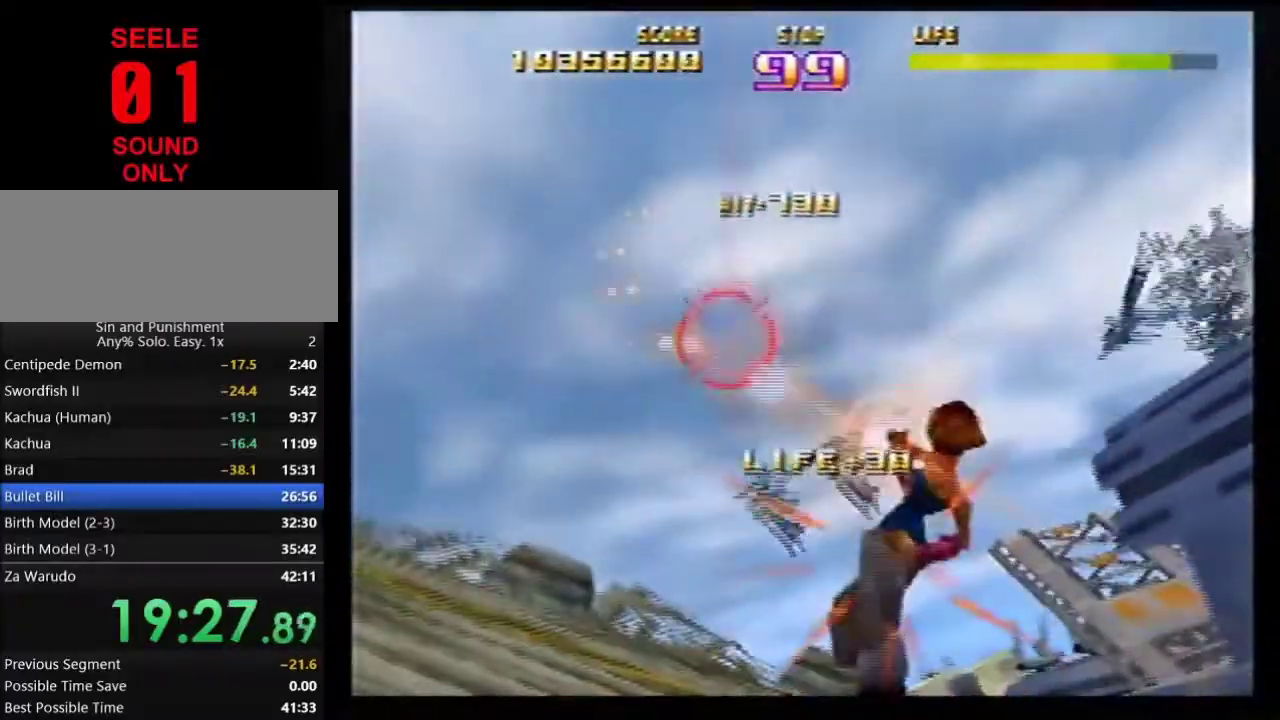
{"dt_ms": 400, "buttons": ["Z"], "left_stick": "down-right"}
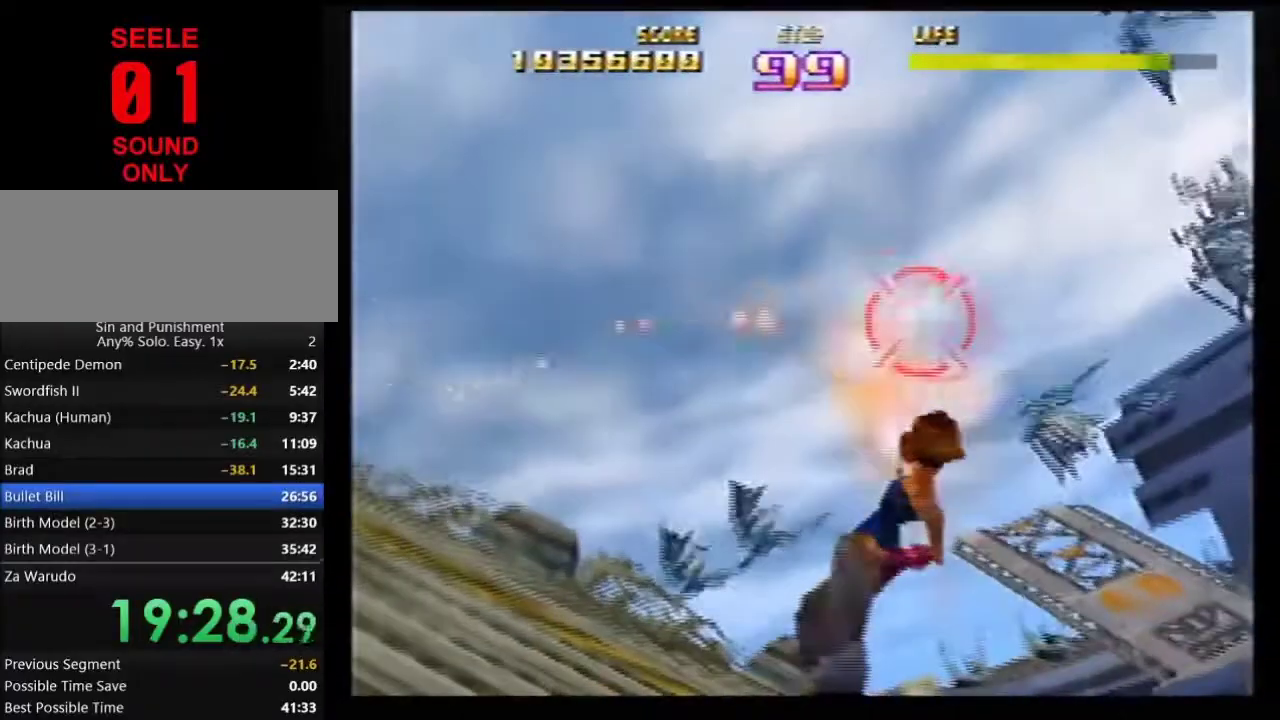
{"dt_ms": 801, "buttons": ["Z"], "left_stick": "up"}
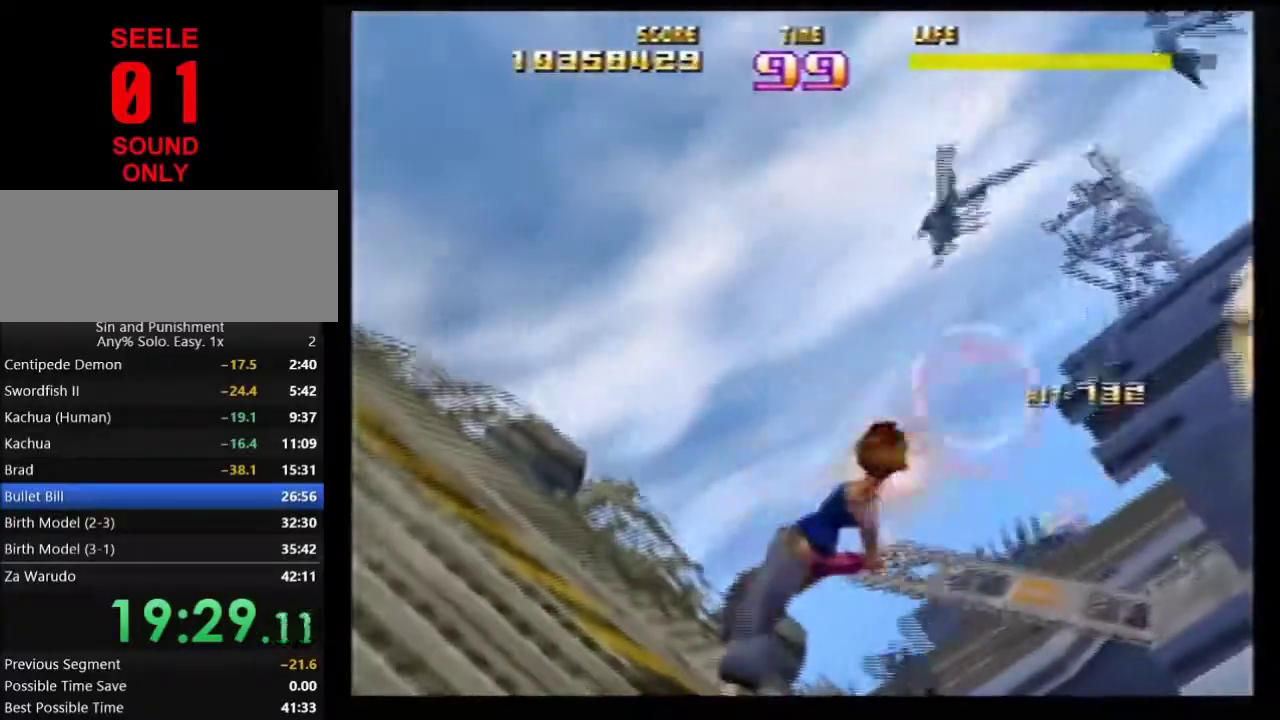
{"dt_ms": 301, "buttons": ["Z"], "left_stick": "right"}
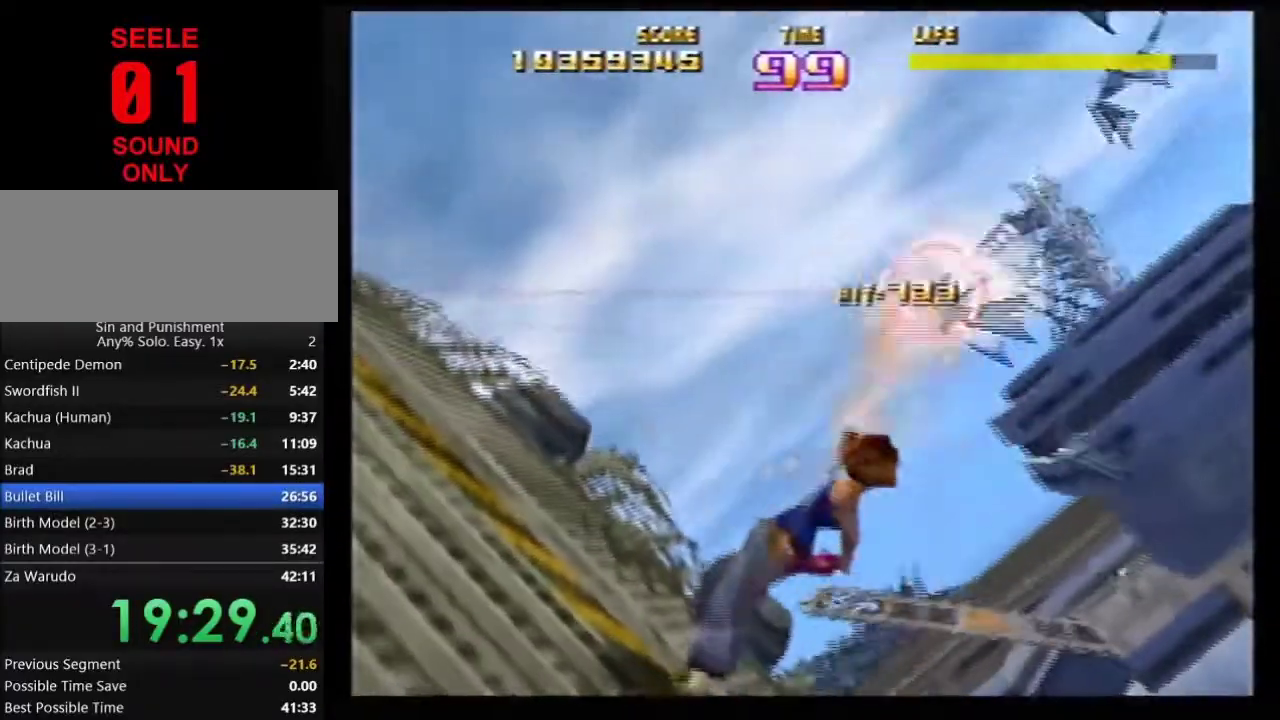
{"dt_ms": 400, "buttons": ["Z"], "left_stick": "up-left"}
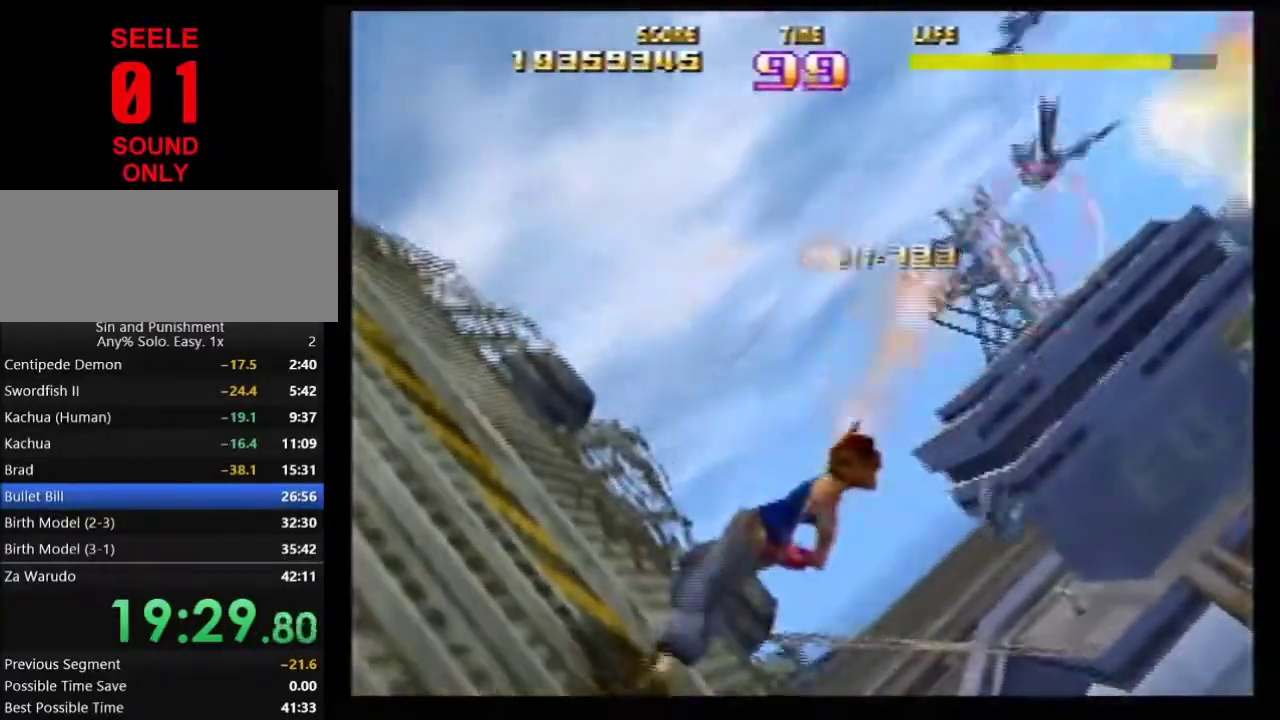
{"dt_ms": 701, "buttons": ["Z"], "left_stick": "up-left"}